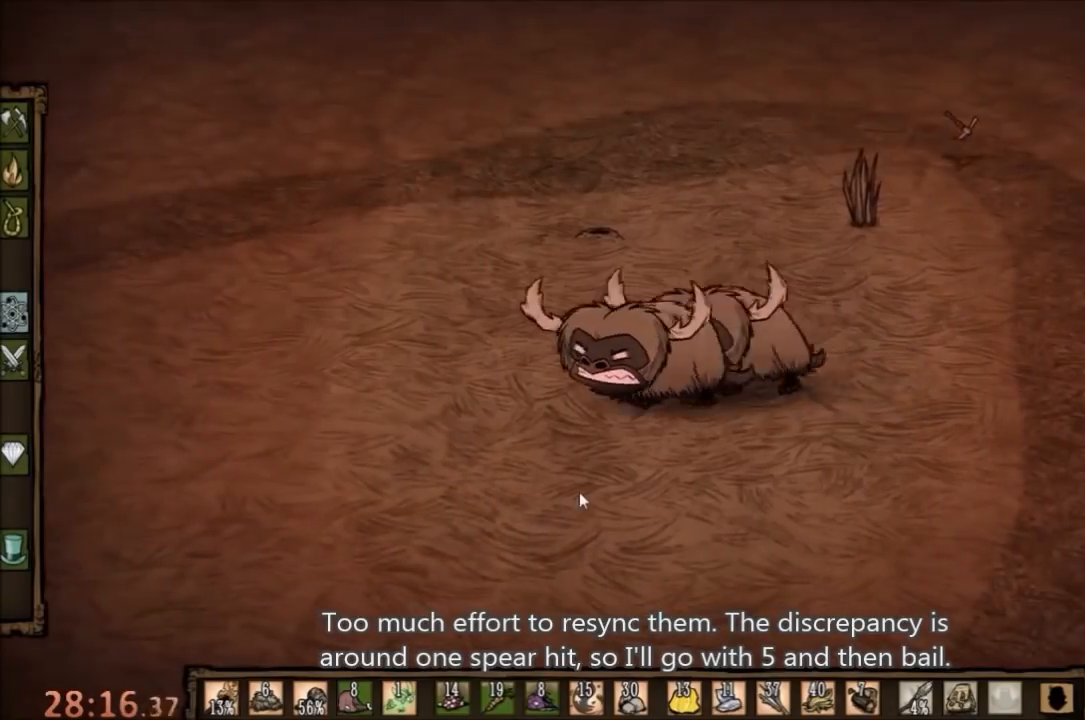
Gameplay with keyboard and mouse; each line is a JSON object with the keys and mouse buttons held at the frame after it. "events" lists presses ("down") and releases ("up") of "1", "2", "3", "4", "5", "a", "c", "ctrl", "d", "e", "f", "q", "r", "s", "shift", "space", "tab", "v", "w", "x", "z", "mouse_left" and "mouse_right" between this image and that frame as [ms after this image, input, new state], when the widget could be followed in between. "mouse_left", "mouse_right" = the "left", "right" buttons of the "mouse" list. No other keys are recorded. Mouse movement is not recorded.
{"keys": ["space"], "mouse": [], "events": [[367, "q", "down"], [500, "q", "up"]]}
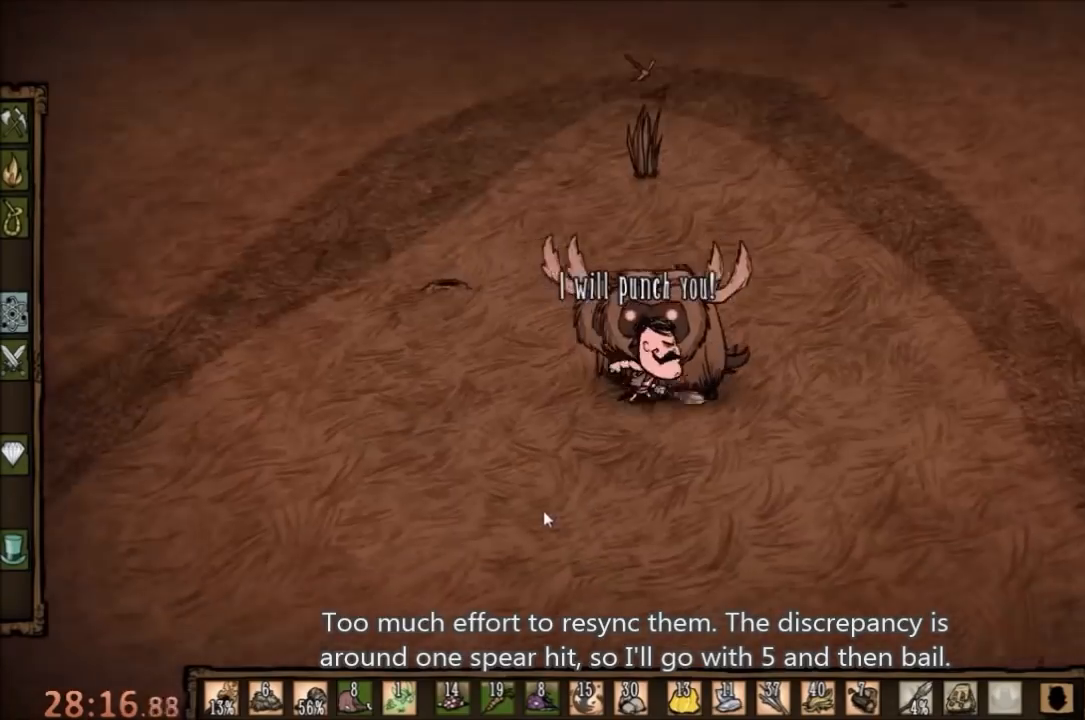
{"keys": ["space"], "mouse": [], "events": [[267, "e", "down"], [367, "e", "up"]]}
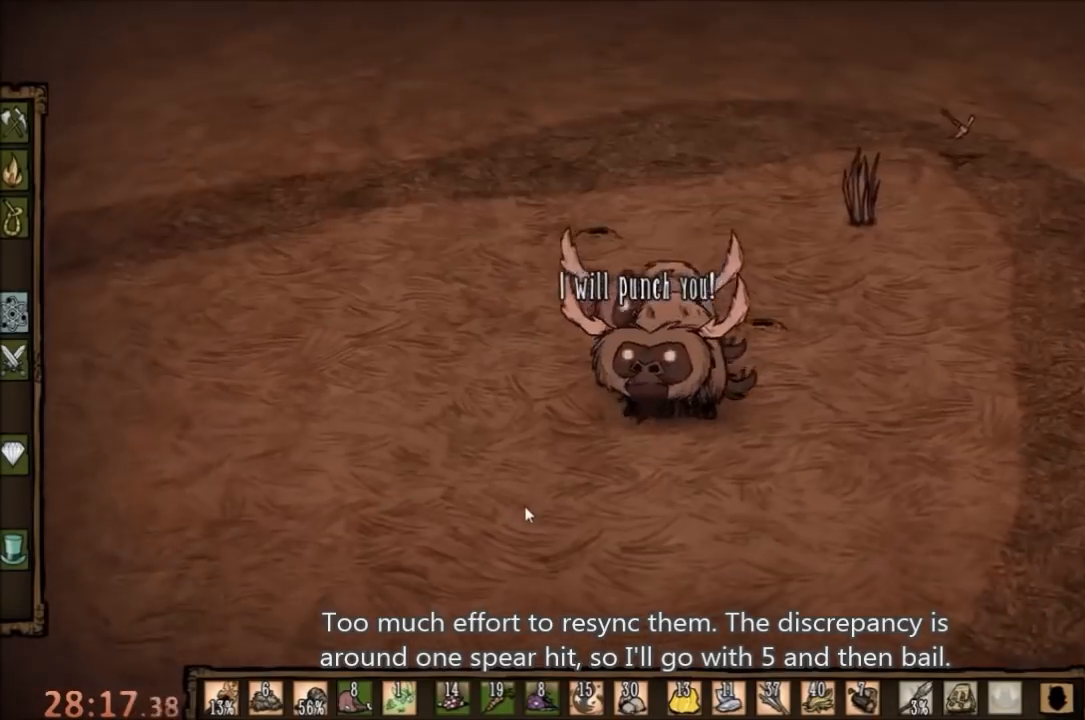
{"keys": ["space"], "mouse": [], "events": []}
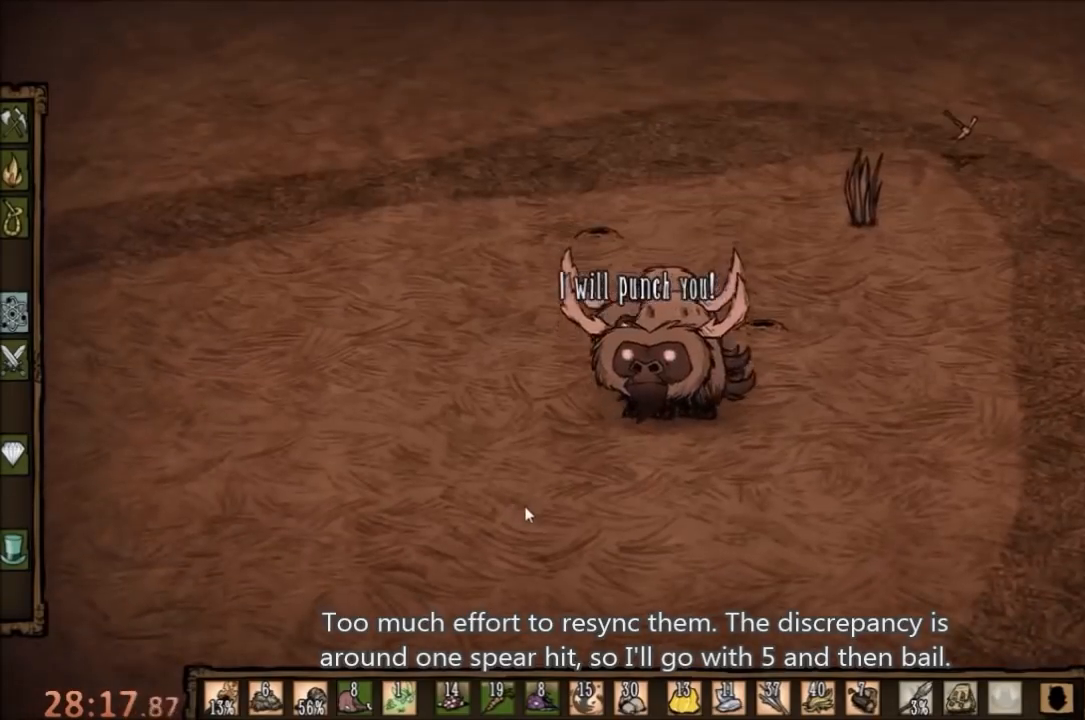
{"keys": ["space"], "mouse": [], "events": []}
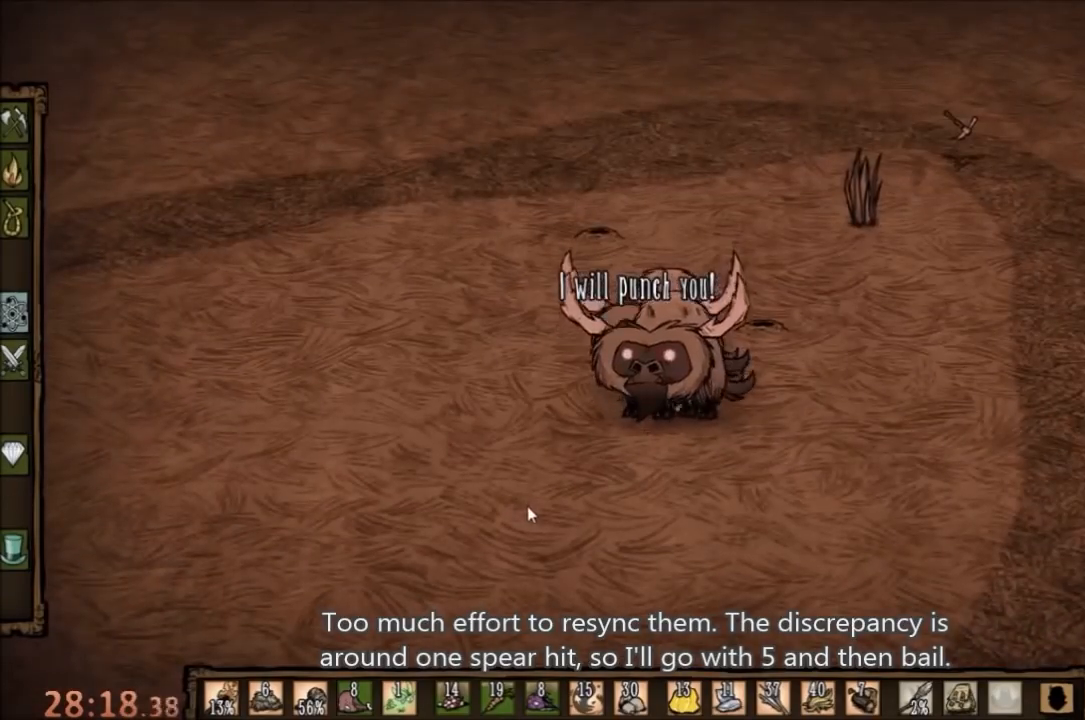
{"keys": ["a"], "mouse": [], "events": [[33, "a", "down"], [100, "space", "up"]]}
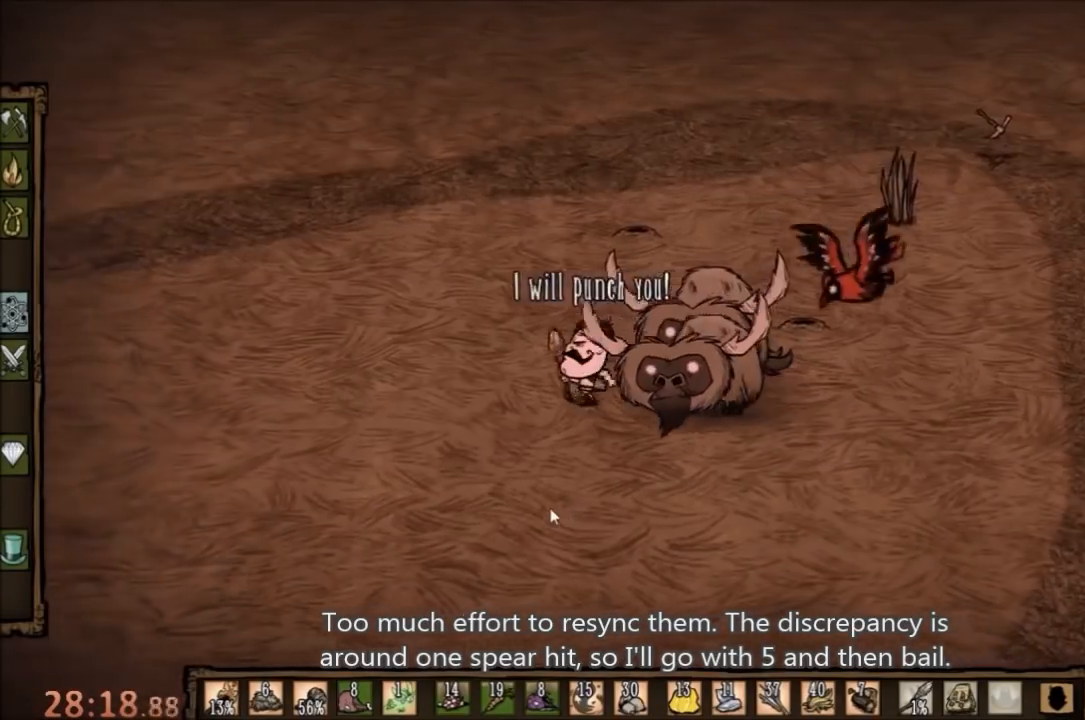
{"keys": [], "mouse": [], "events": [[233, "a", "up"], [233, "w", "down"], [400, "w", "up"]]}
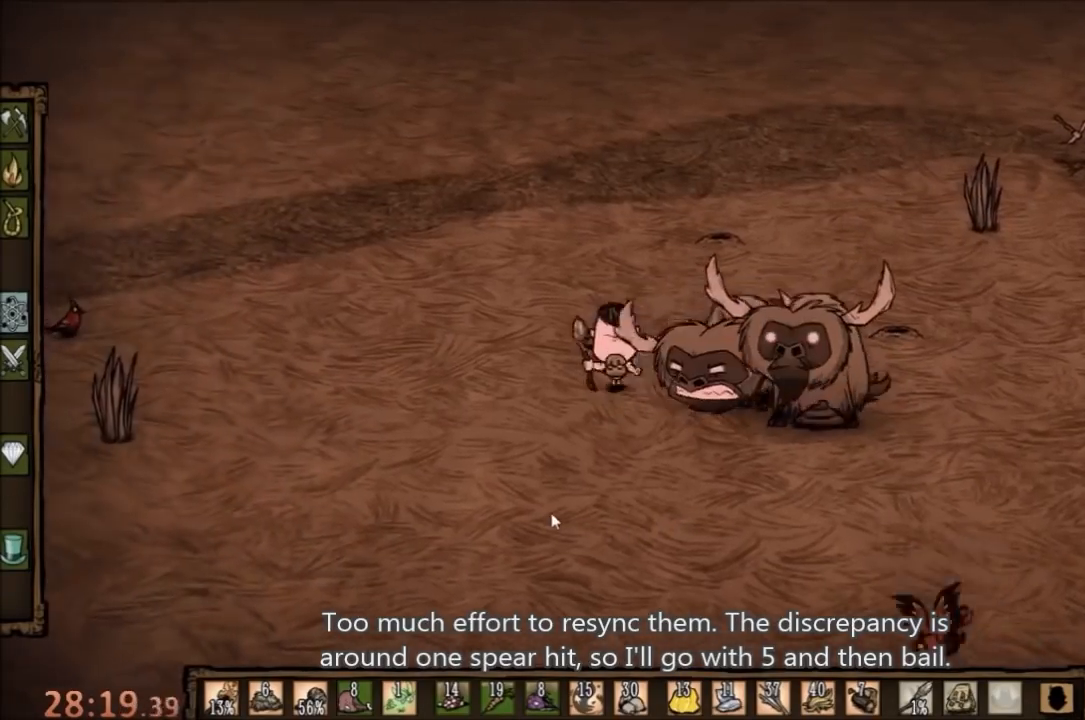
{"keys": ["space"], "mouse": [], "events": [[33, "a", "down"], [500, "a", "up"], [500, "space", "down"]]}
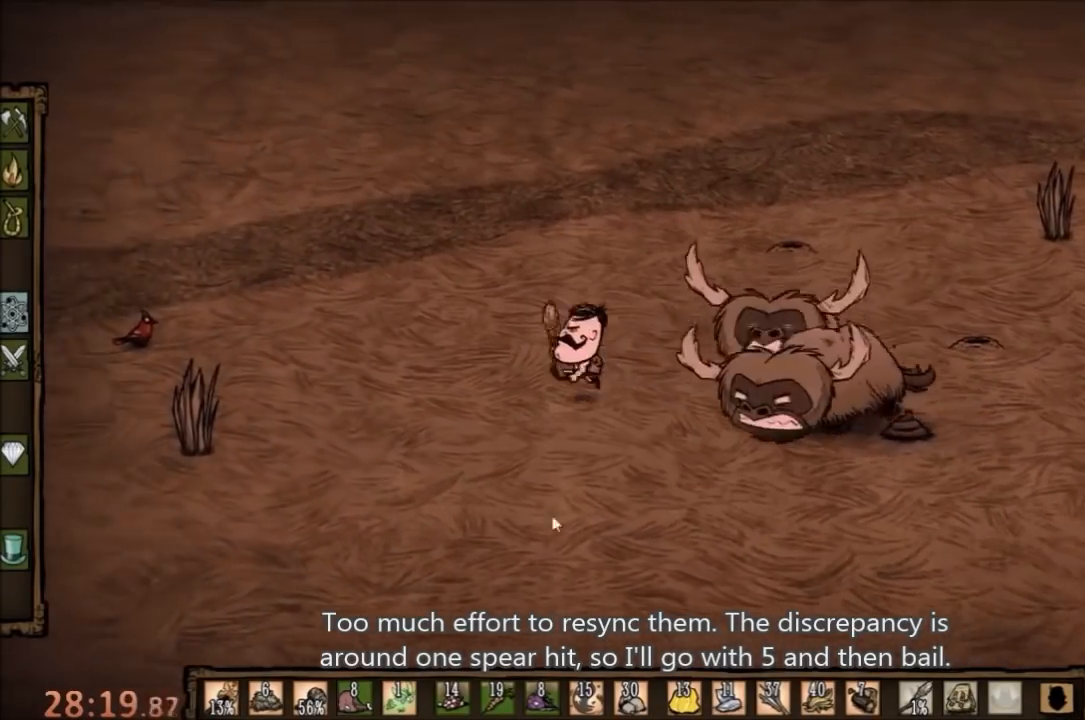
{"keys": ["space"], "mouse": [], "events": []}
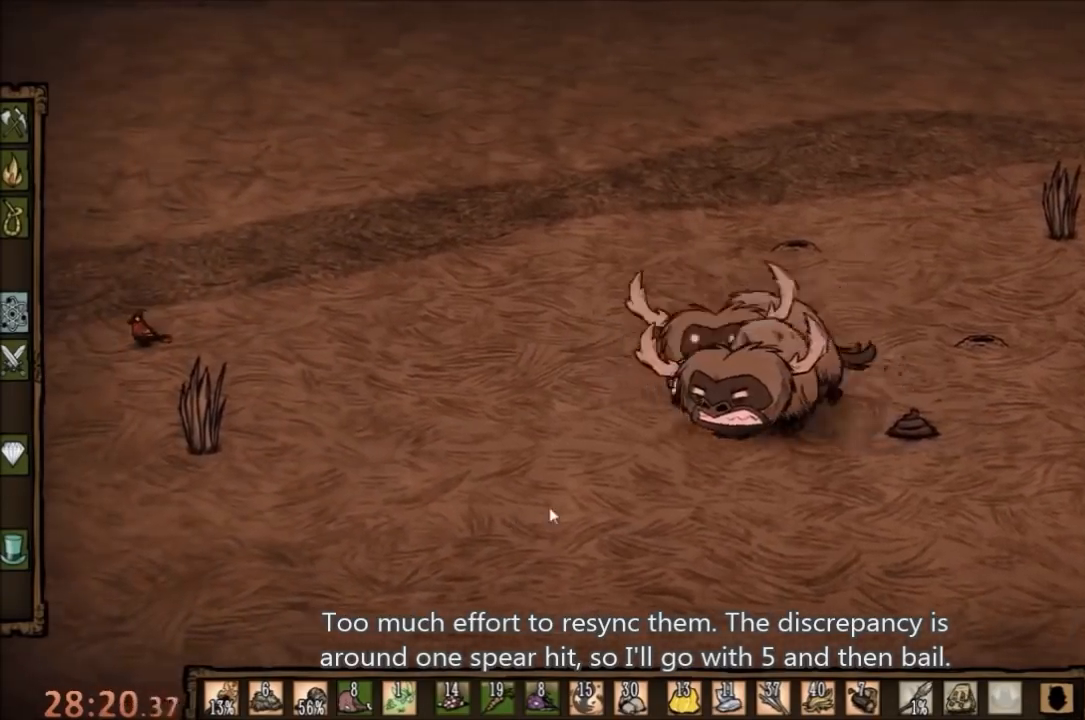
{"keys": ["space"], "mouse": [], "events": []}
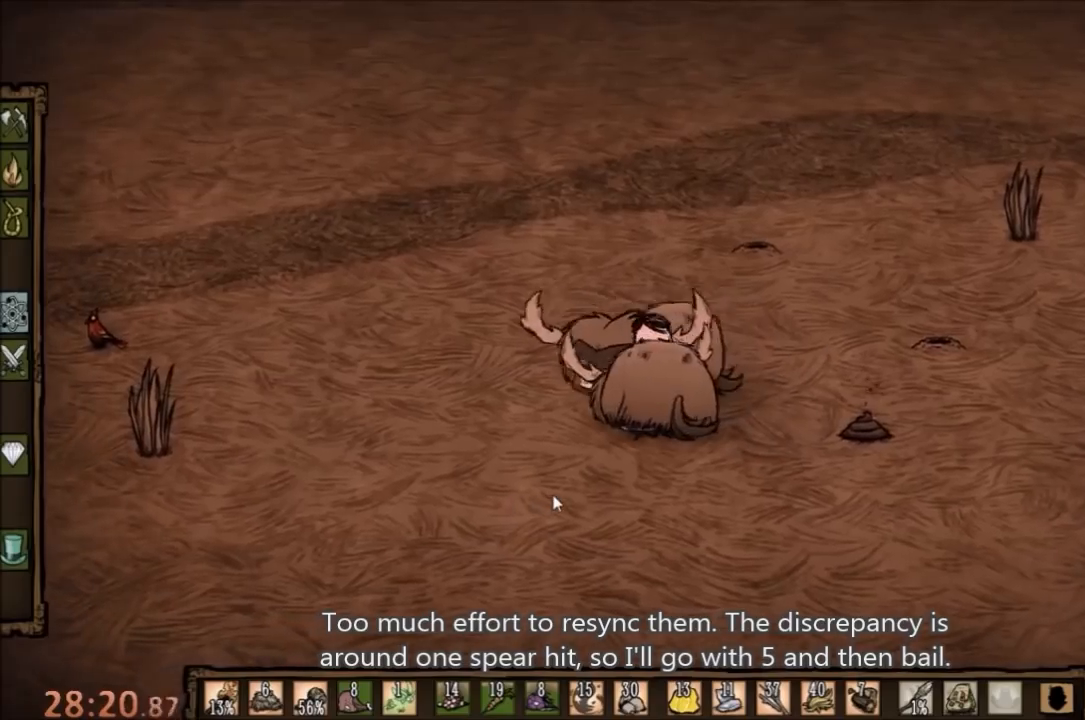
{"keys": ["space"], "mouse": [], "events": []}
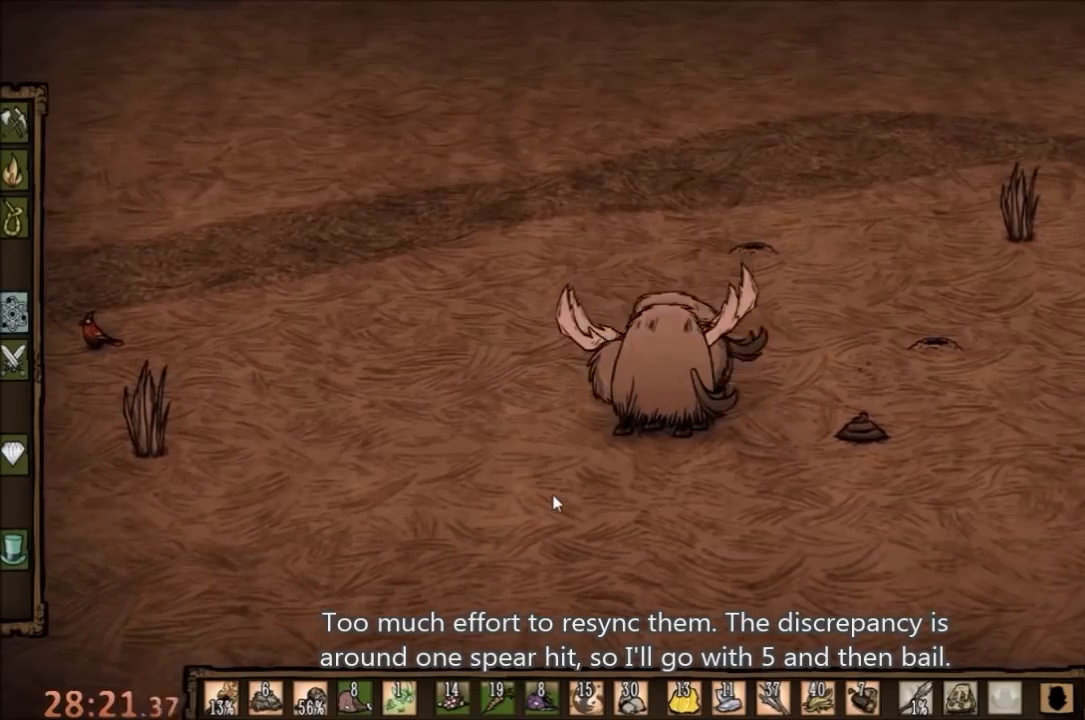
{"keys": ["space"], "mouse": [], "events": []}
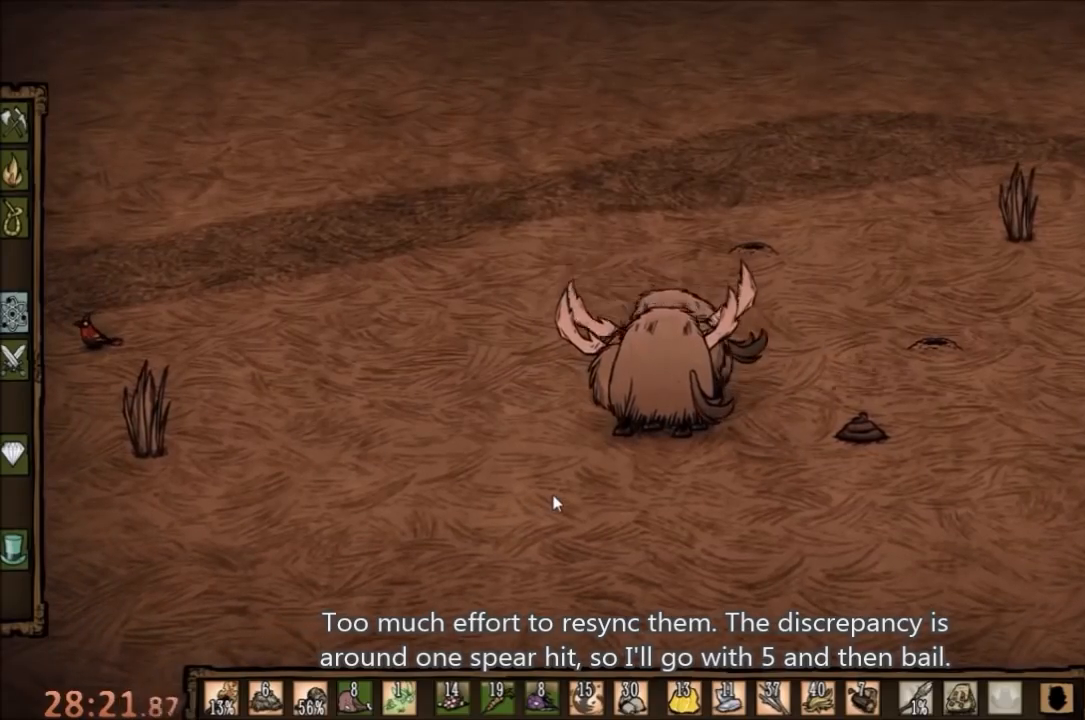
{"keys": ["space"], "mouse": [], "events": []}
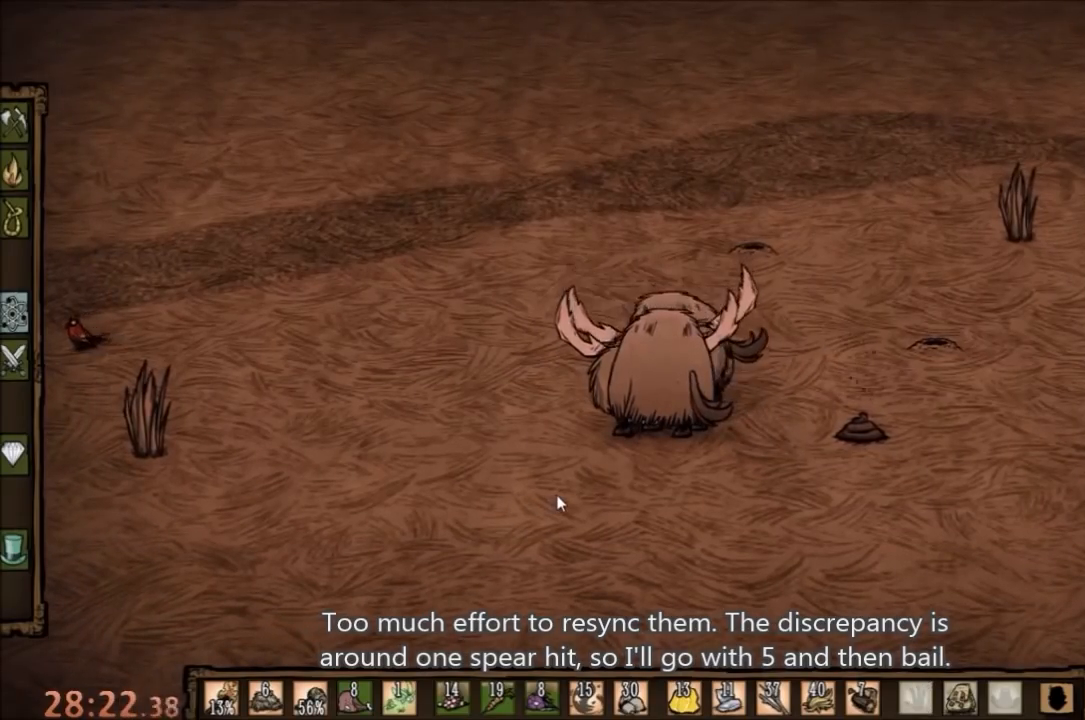
{"keys": ["a", "w"], "mouse": [], "events": [[267, "a", "down"], [267, "w", "down"], [300, "space", "up"]]}
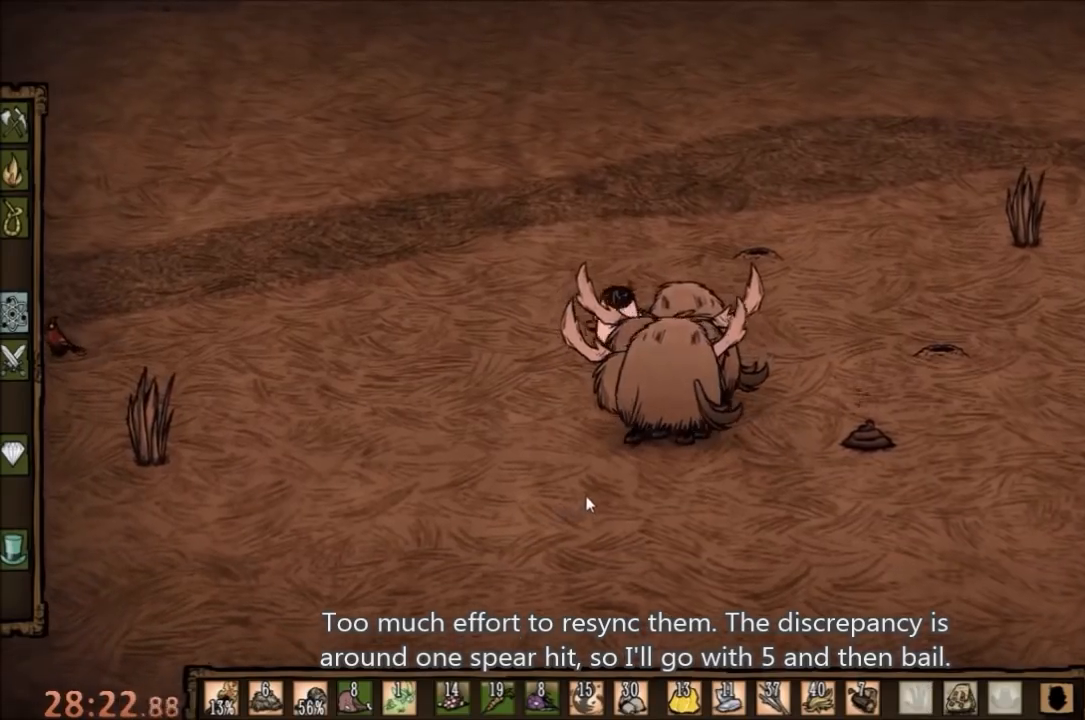
{"keys": ["a", "w"], "mouse": [], "events": []}
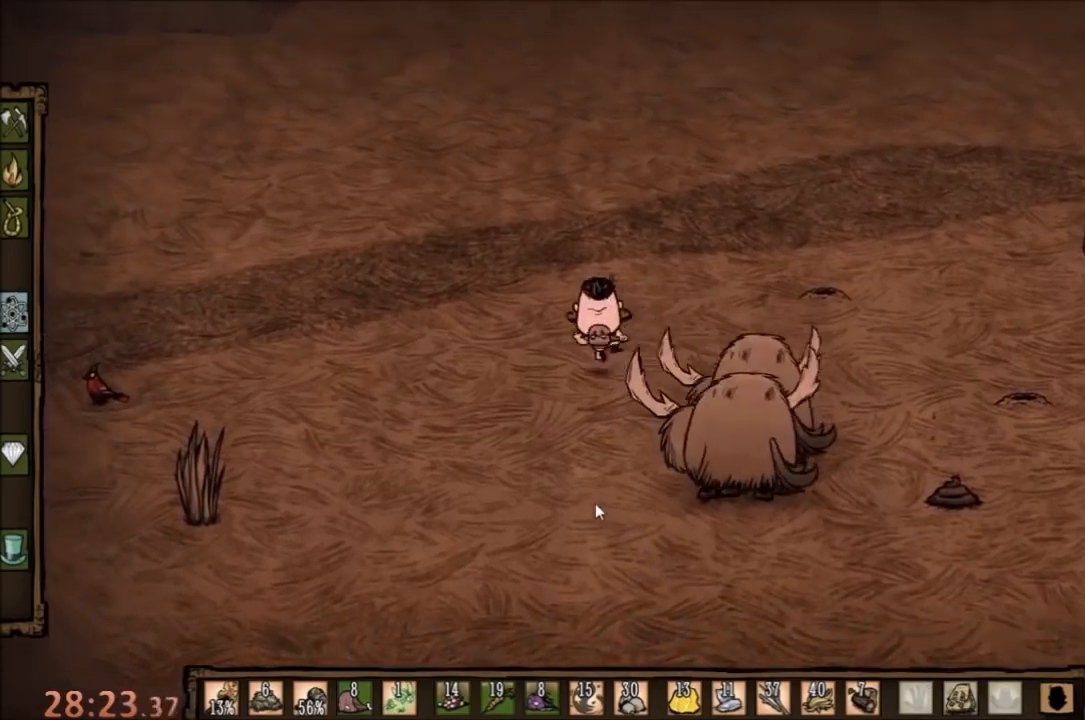
{"keys": ["d"], "mouse": [], "events": [[167, "a", "up"], [167, "d", "down"], [500, "w", "up"]]}
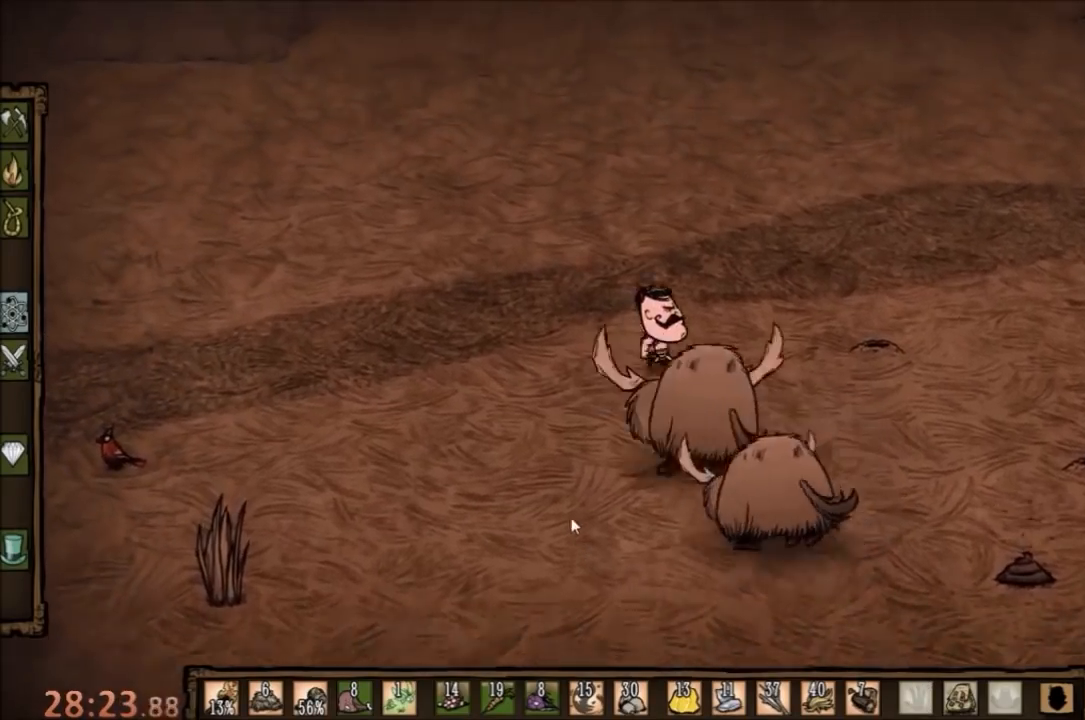
{"keys": ["d"], "mouse": [], "events": [[100, "e", "down"], [233, "e", "up"]]}
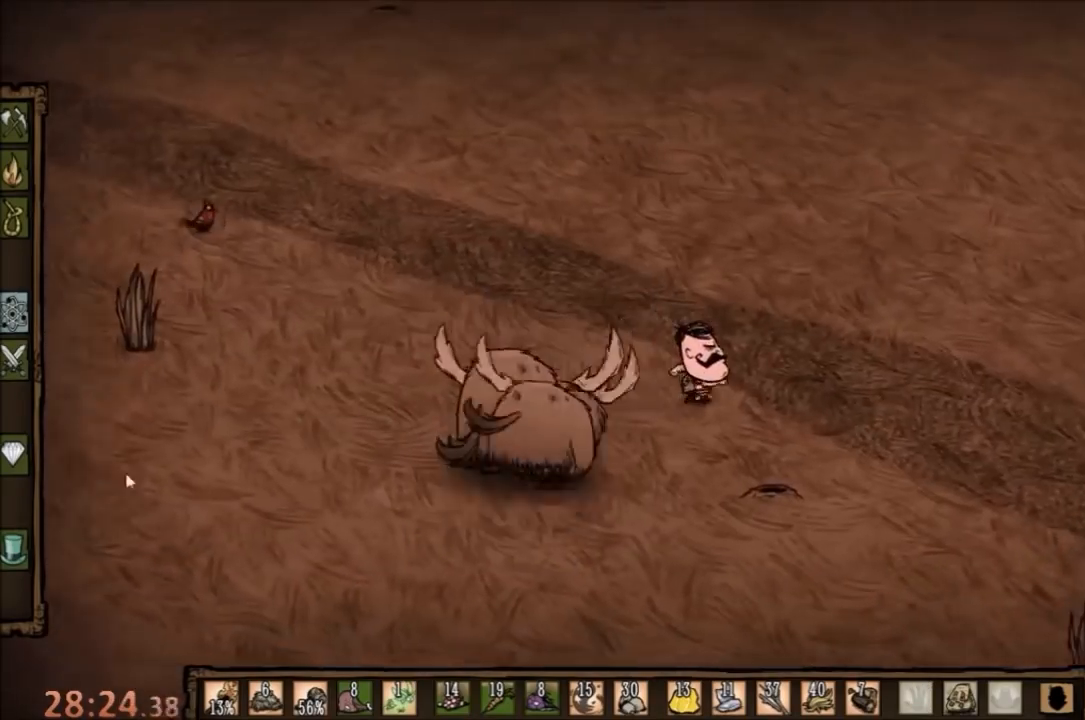
{"keys": ["d", "s"], "mouse": [], "events": [[433, "s", "down"]]}
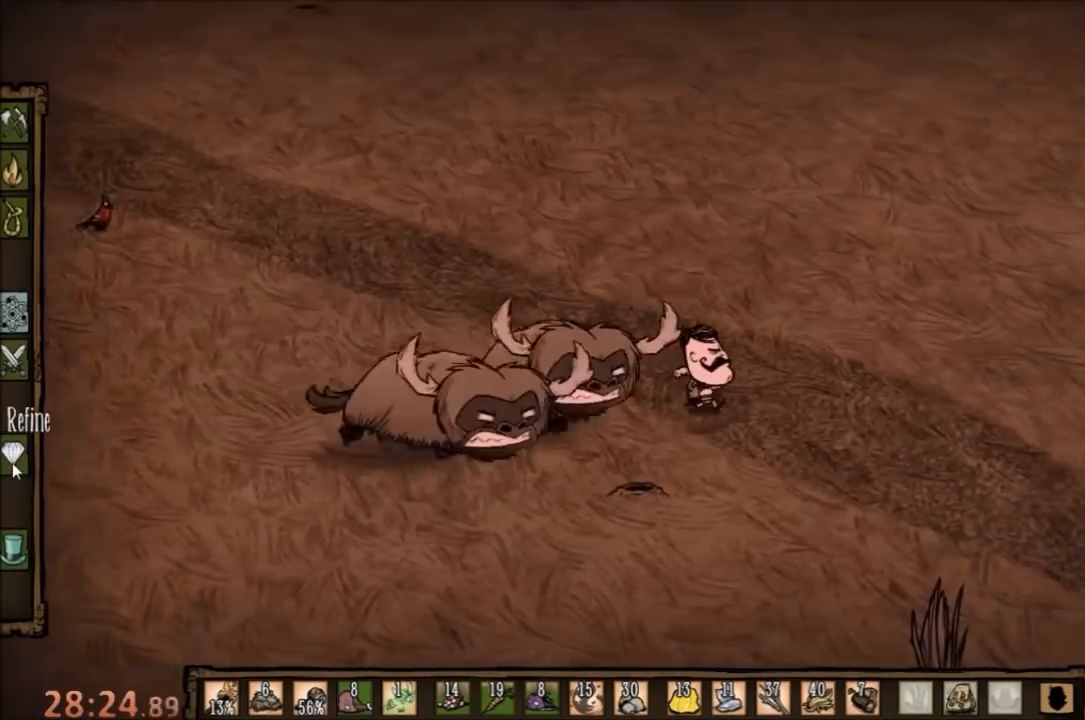
{"keys": ["d", "q"], "mouse": [], "events": [[367, "s", "up"], [500, "q", "down"]]}
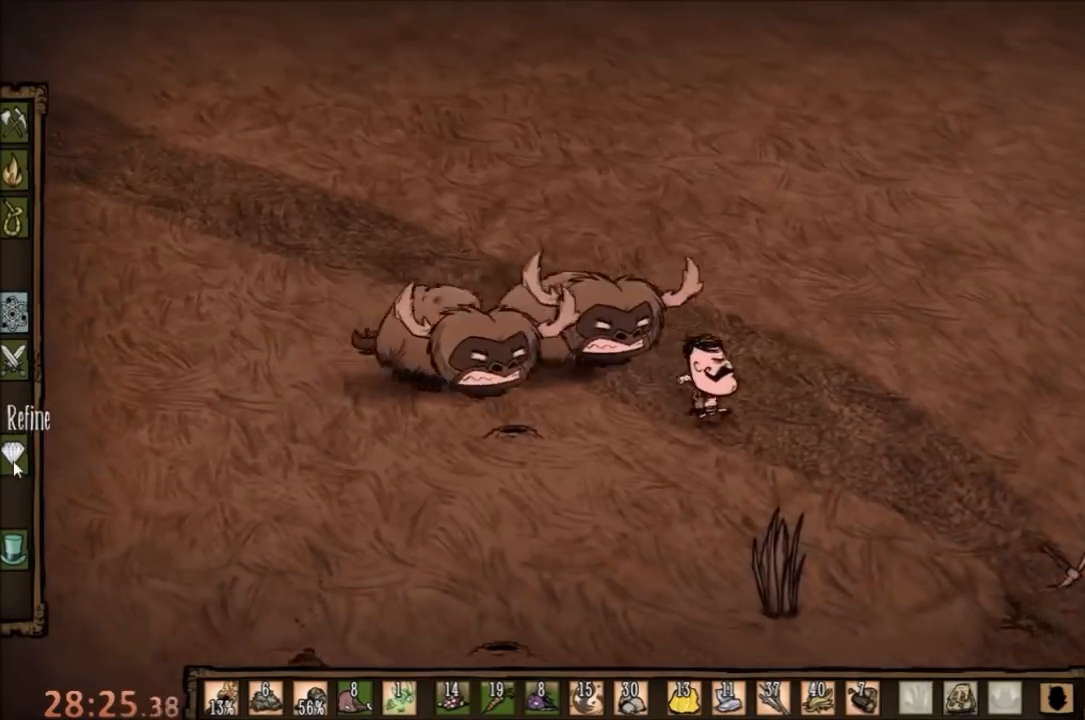
{"keys": ["d", "w"], "mouse": [], "events": [[167, "q", "up"], [500, "w", "down"]]}
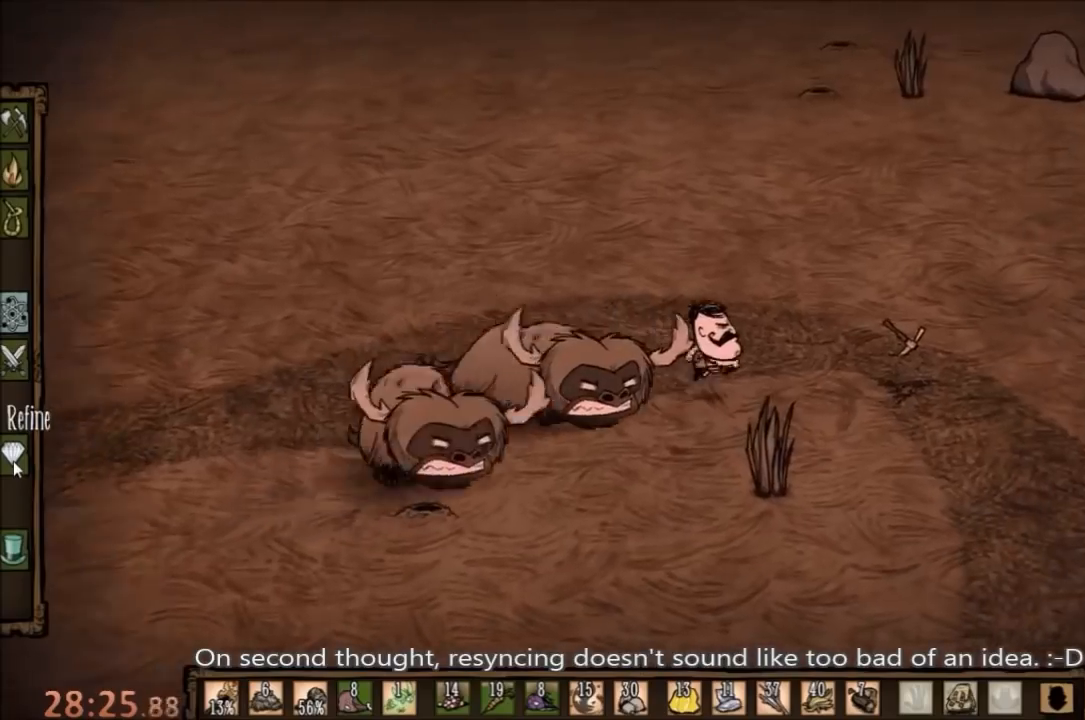
{"keys": ["d"], "mouse": [], "events": [[200, "w", "up"], [300, "mouse_left", "down"], [400, "mouse_left", "up"]]}
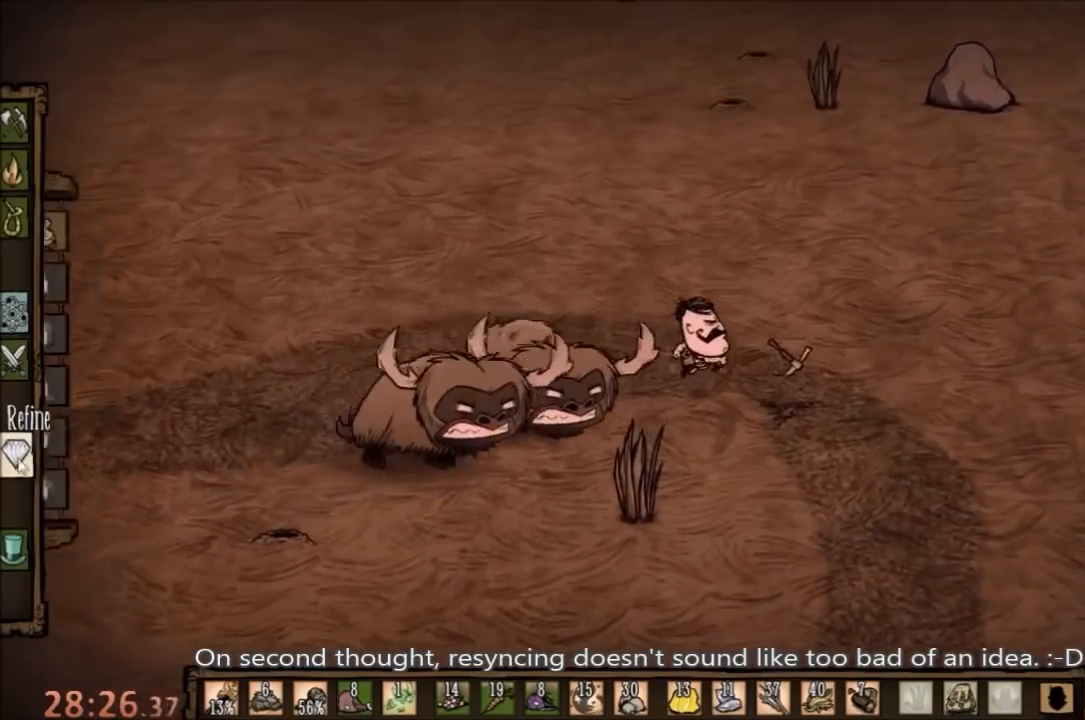
{"keys": ["d"], "mouse": [], "events": []}
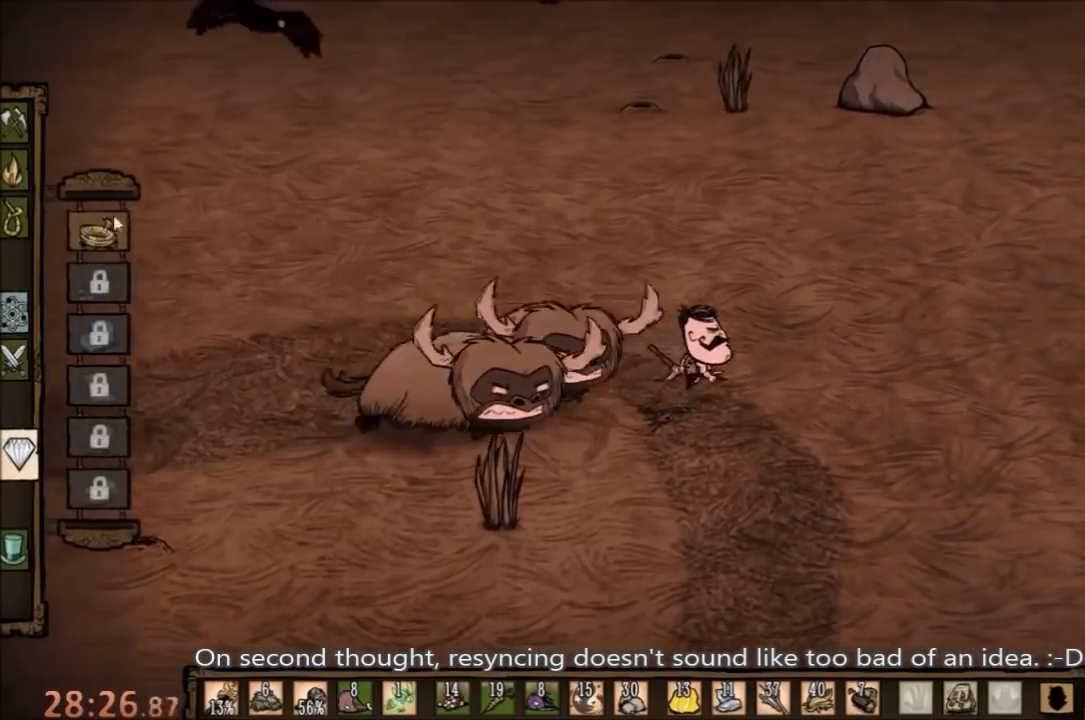
{"keys": ["d"], "mouse": [], "events": []}
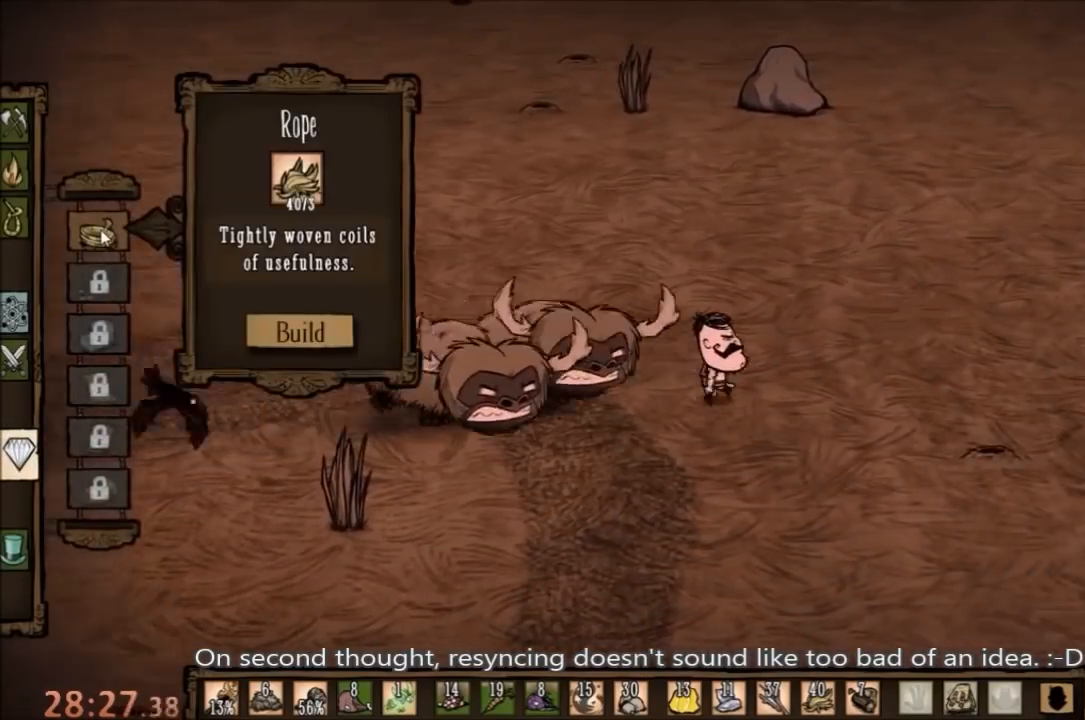
{"keys": ["d"], "mouse": [], "events": []}
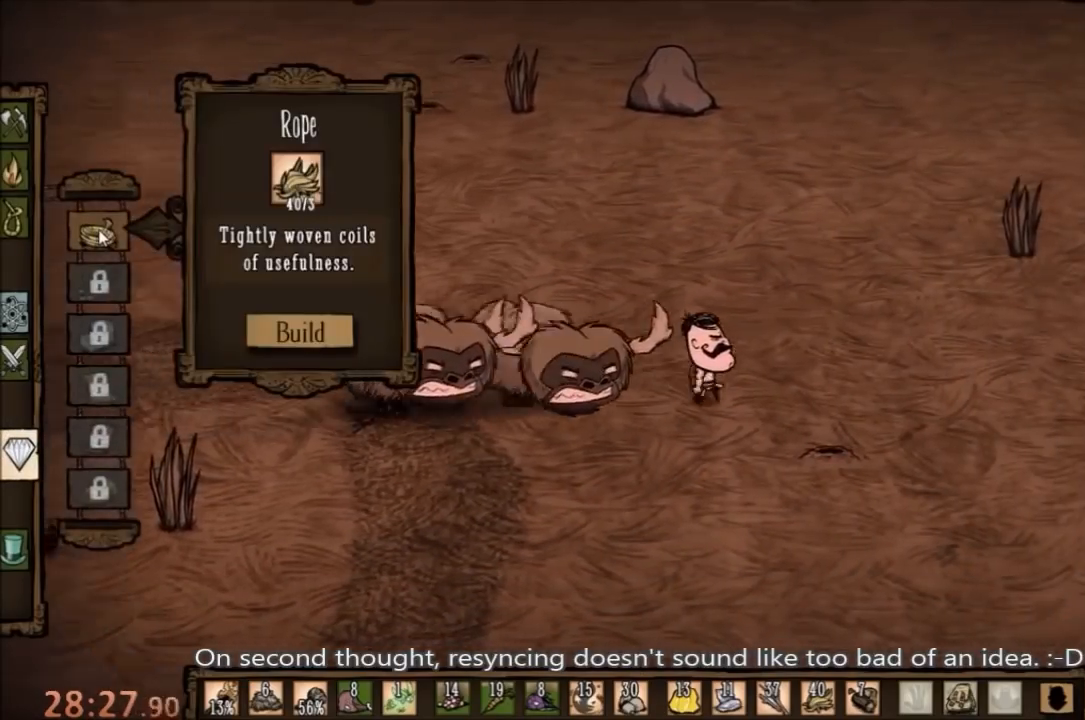
{"keys": ["d"], "mouse": [], "events": []}
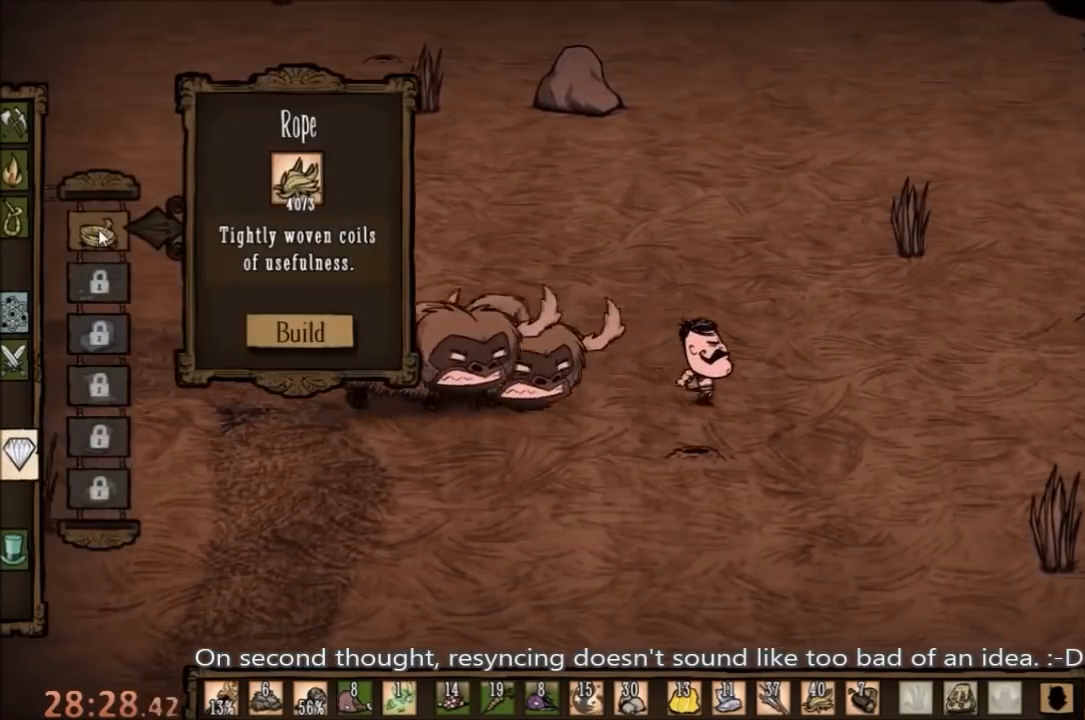
{"keys": ["d"], "mouse": [], "events": []}
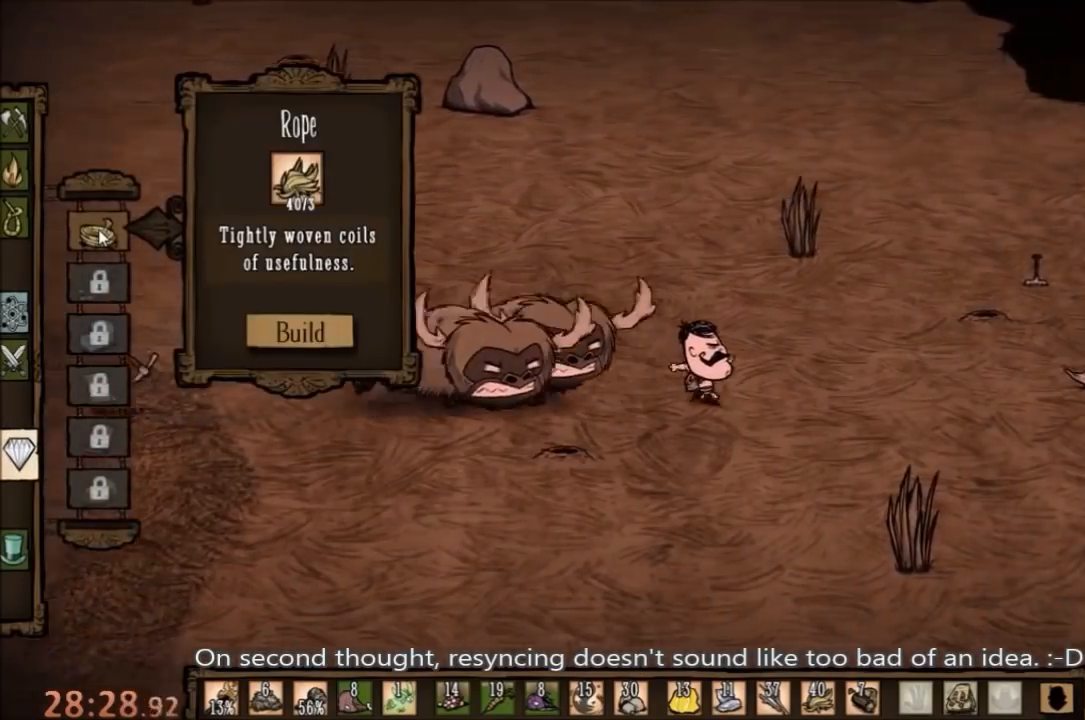
{"keys": ["d"], "mouse": [], "events": []}
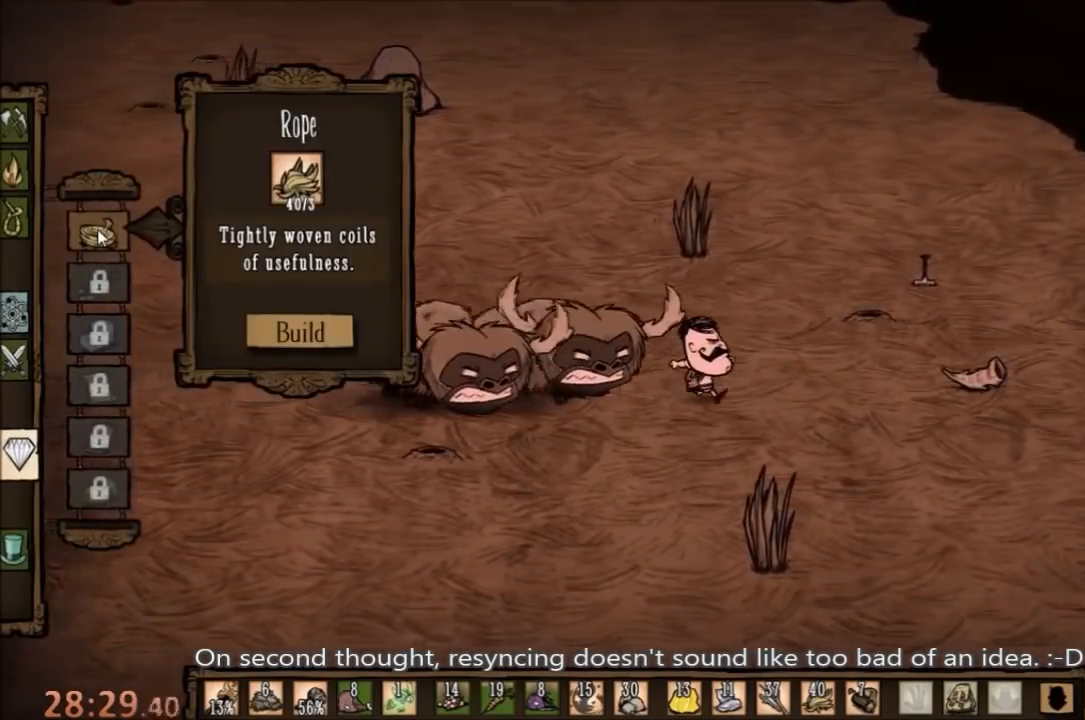
{"keys": ["d"], "mouse": [], "events": []}
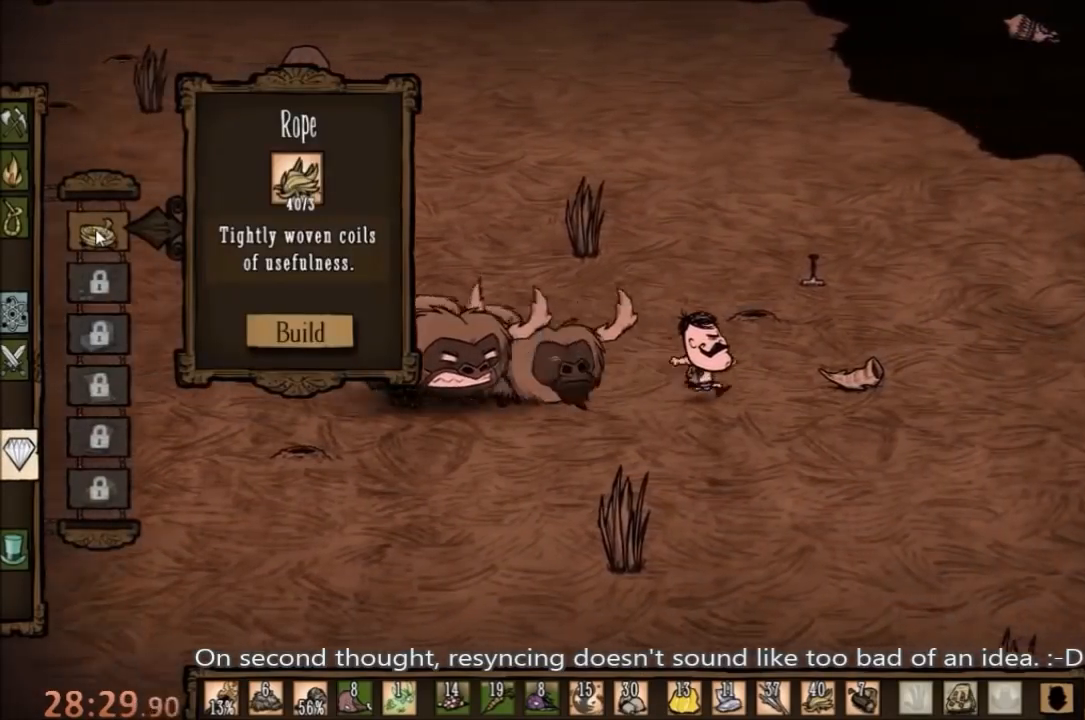
{"keys": ["d"], "mouse": [], "events": []}
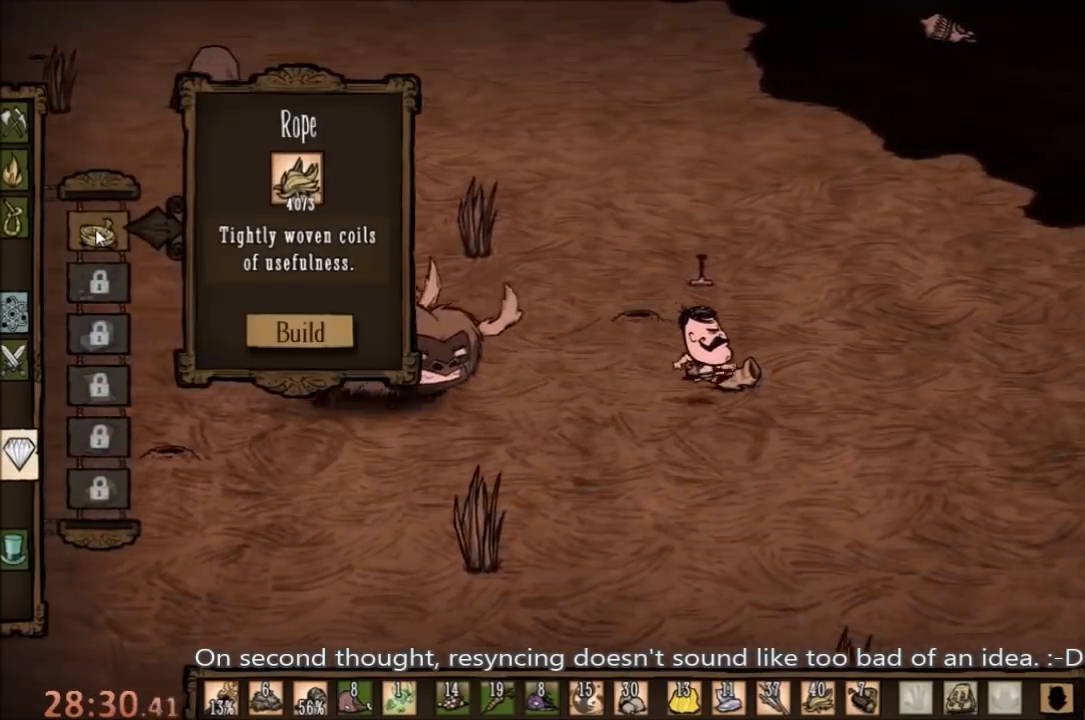
{"keys": ["d"], "mouse": [], "events": []}
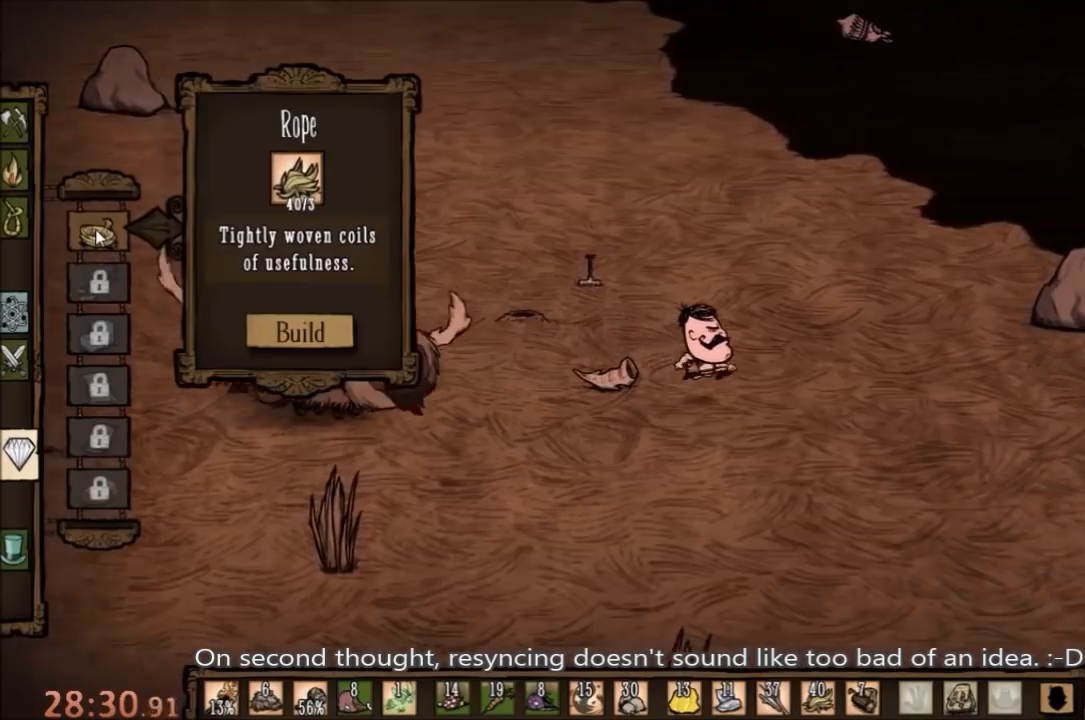
{"keys": [], "mouse": ["left"], "events": [[133, "e", "down"], [233, "e", "up"], [400, "d", "up"], [433, "mouse_left", "down"]]}
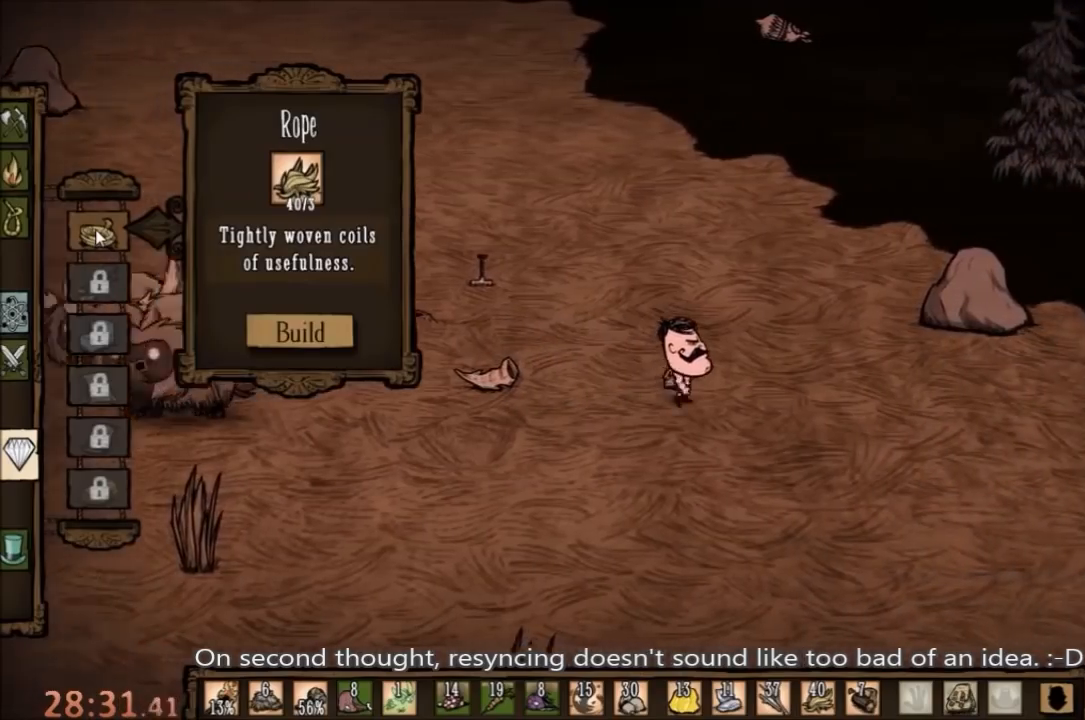
{"keys": [], "mouse": [], "events": [[33, "mouse_left", "up"]]}